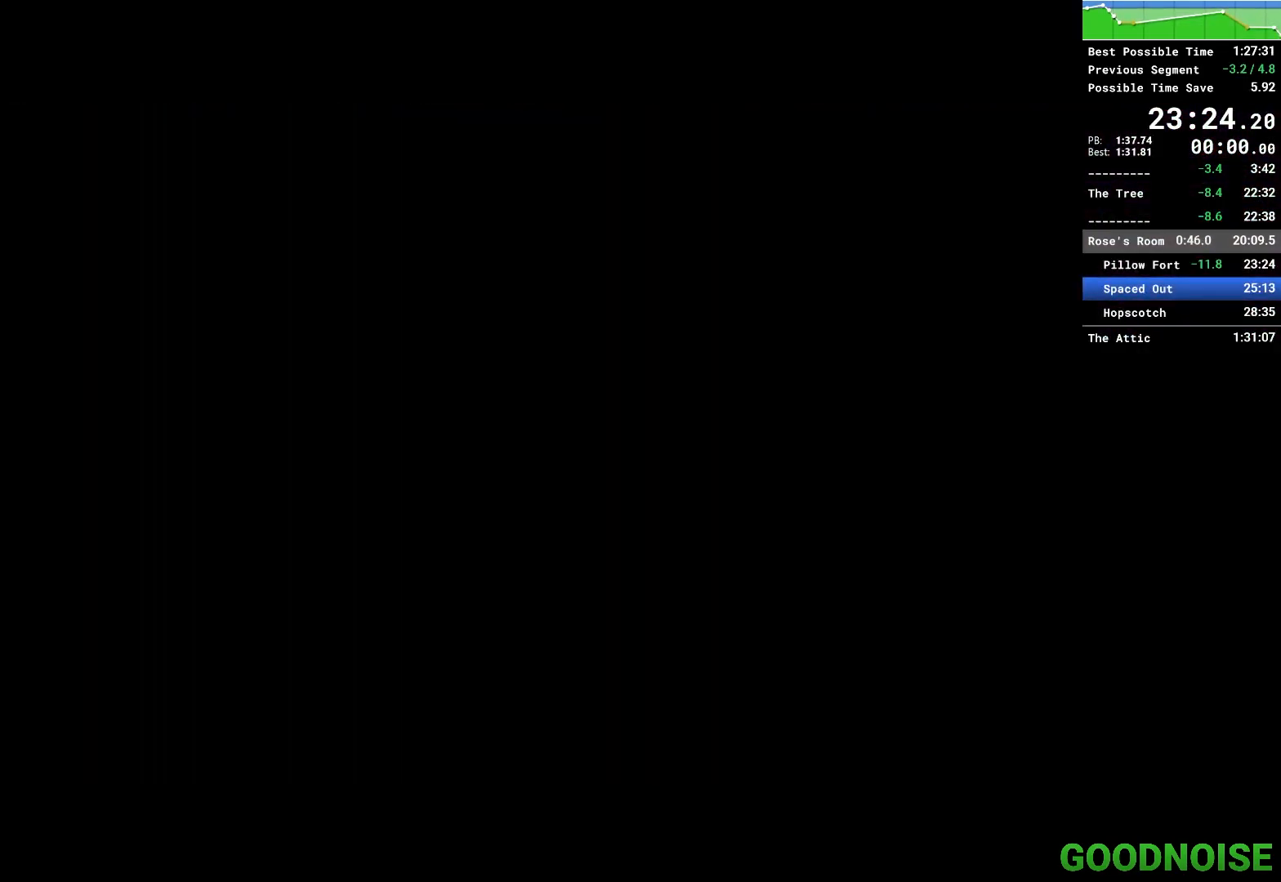
Gameplay with keyboard and mouse; each line is a JSON object with the keys and mouse buttons held at the frame after it. "events" lists presses ("down") and releases ("up") of "1", "2", "3", "4", "5", "a", "alt", "c", "caps_lock", "ctrl", "d", "e", "escape", "f", "q", "r", "s", "shift", "space", "tab", "v", "w", "x", "z", "mouse_left", "mouse_middle", "mouse_right", "mouse_wheel_up" and "mouse_wheel_down" between this image and that frame as [ms after this image, input, new state], when the widget could be followed in between. "mouse_left", "mouse_middle", "mouse_right", "mouse_wheel_up", "mouse_wheel_down" = the "left", "middle", "right", "wheel_up", "wheel_down" buttons of the "mouse" list. No other keys are recorded. Not read: mouse_move other_keys.
{"keys": ["q"], "mouse": [], "events": [[217, "q", "down"]]}
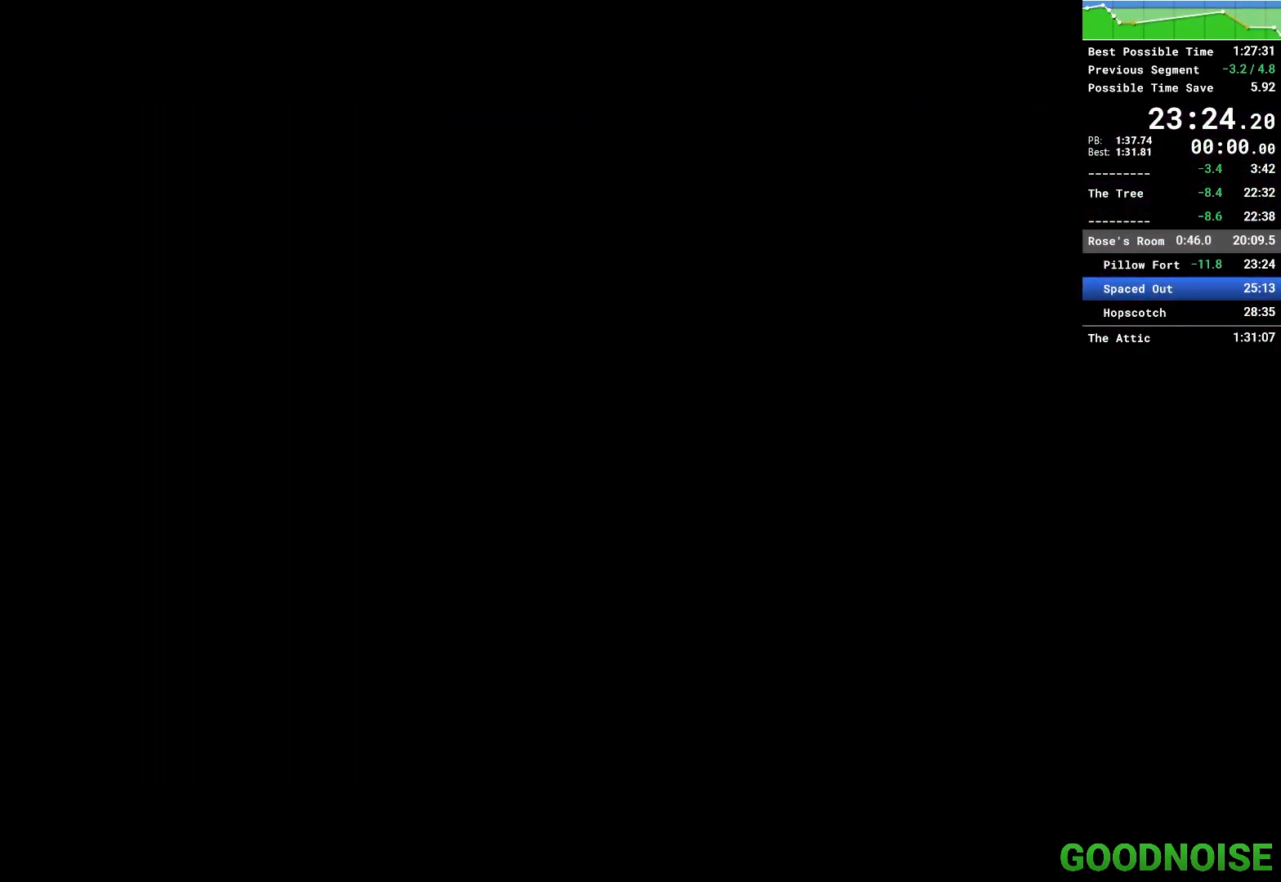
{"keys": ["q"], "mouse": [], "events": []}
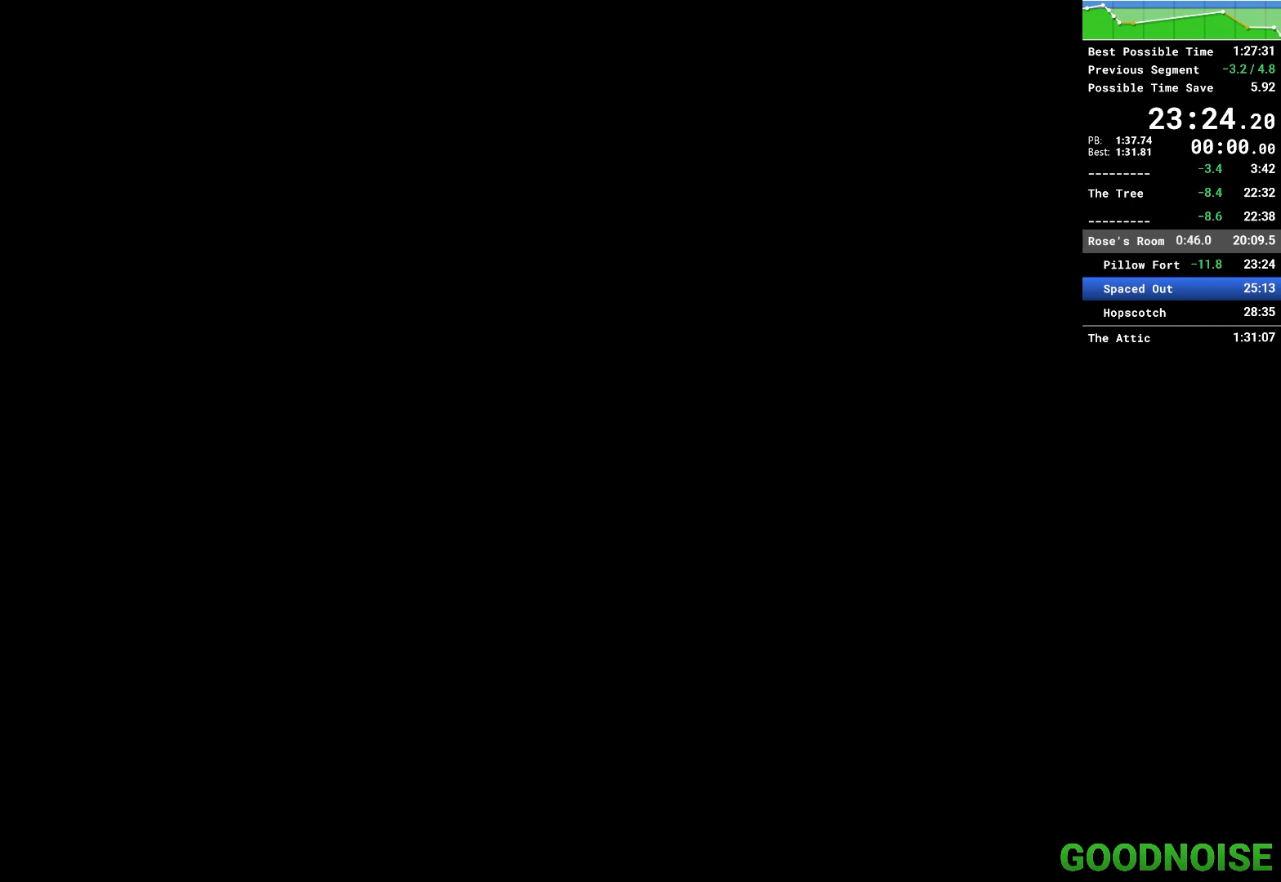
{"keys": ["q"], "mouse": [], "events": []}
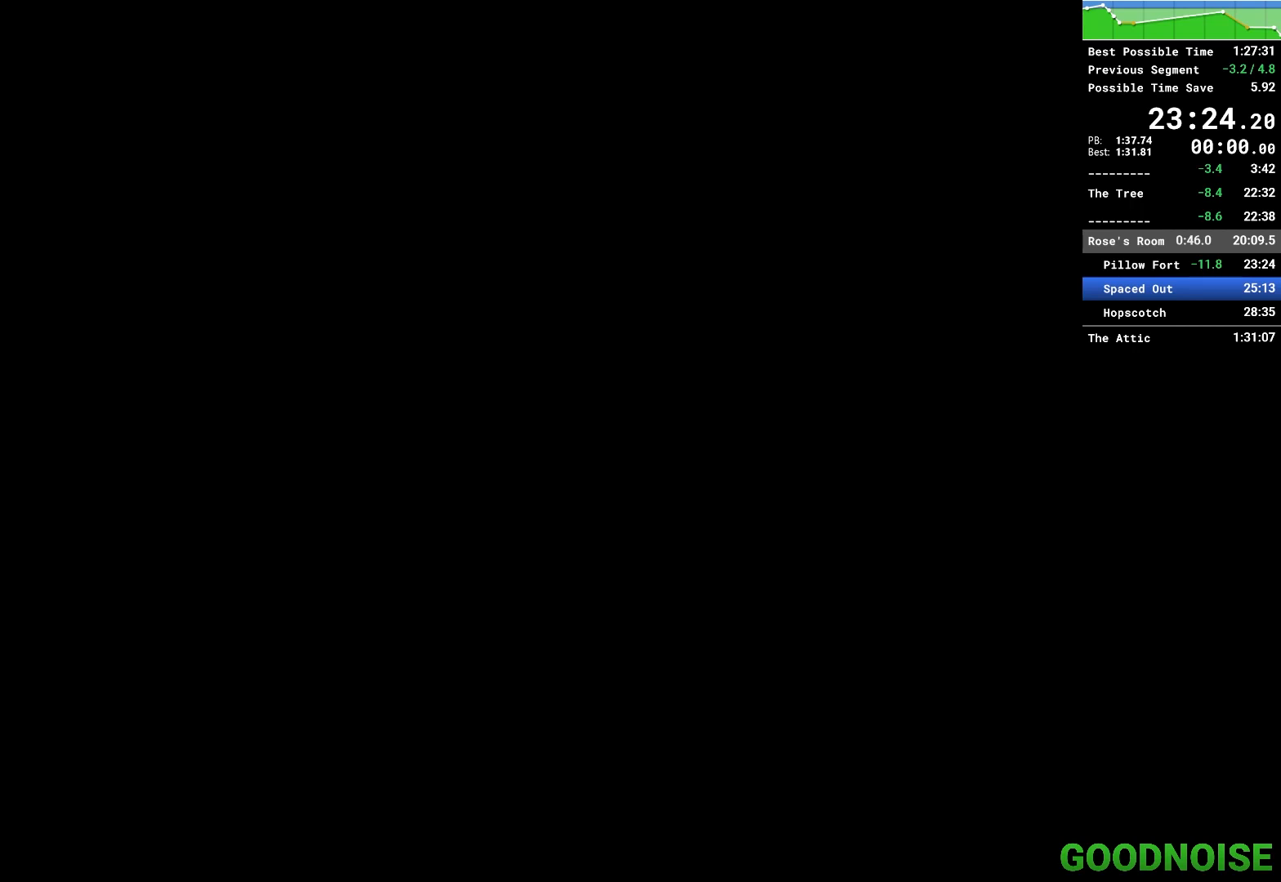
{"keys": ["q"], "mouse": [], "events": []}
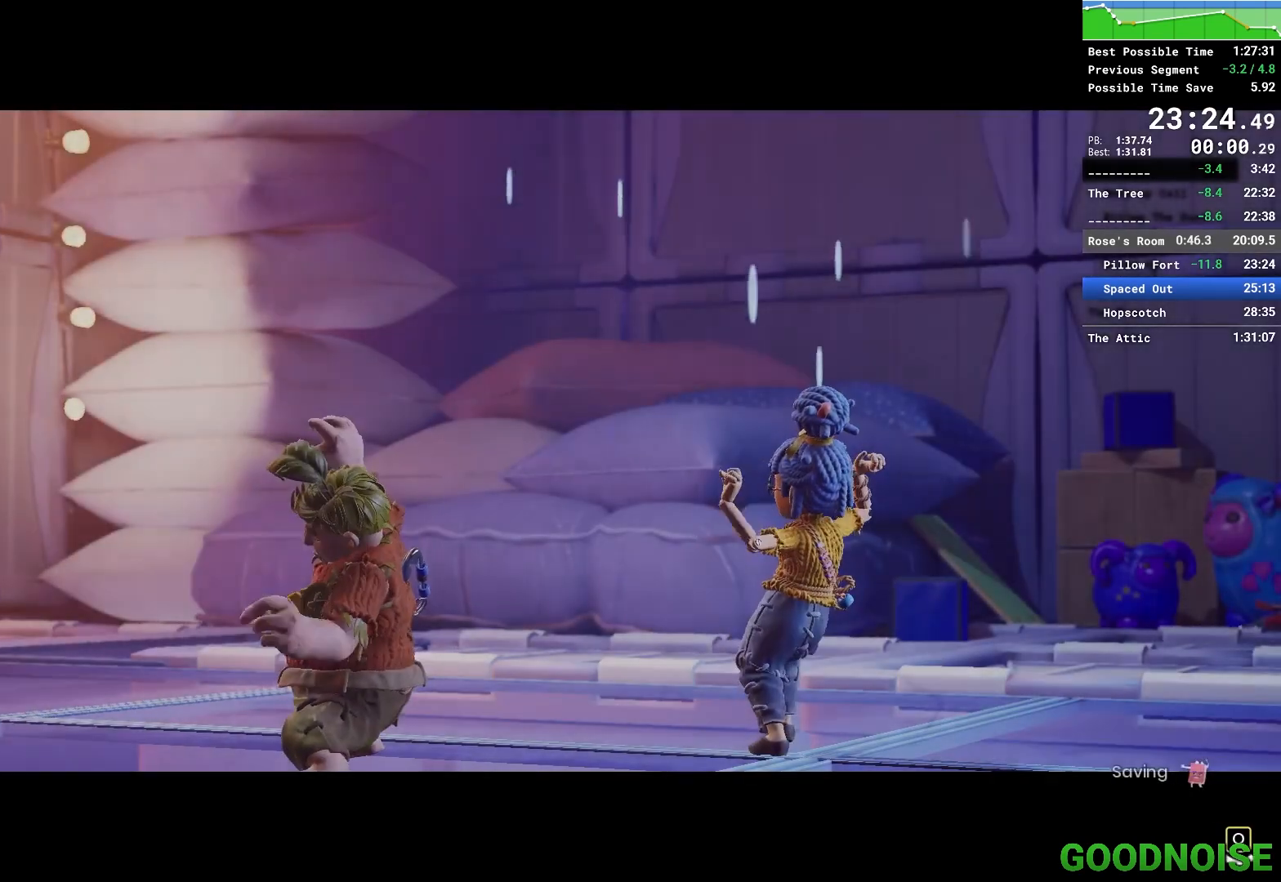
{"keys": ["q"], "mouse": [], "events": []}
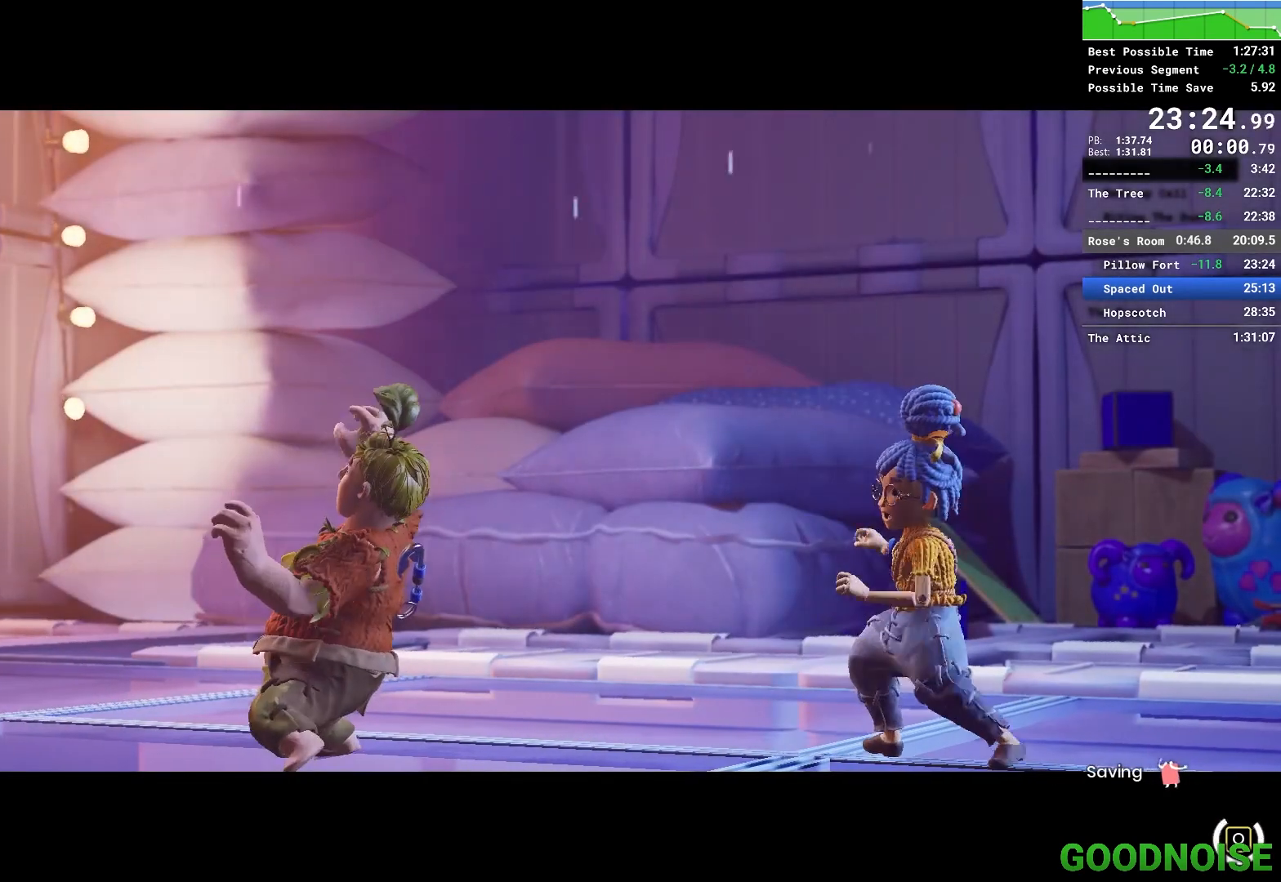
{"keys": ["q"], "mouse": [], "events": []}
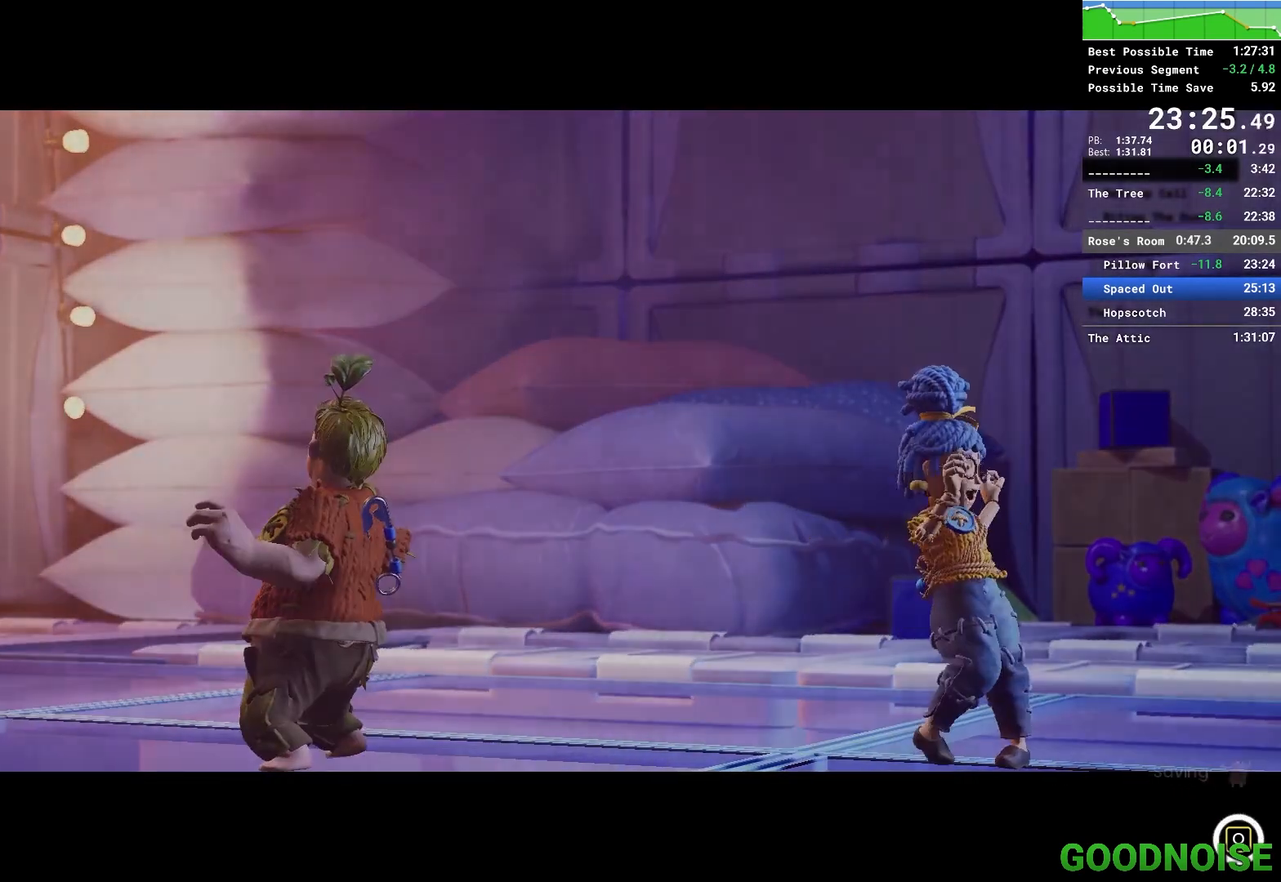
{"keys": ["q"], "mouse": [], "events": []}
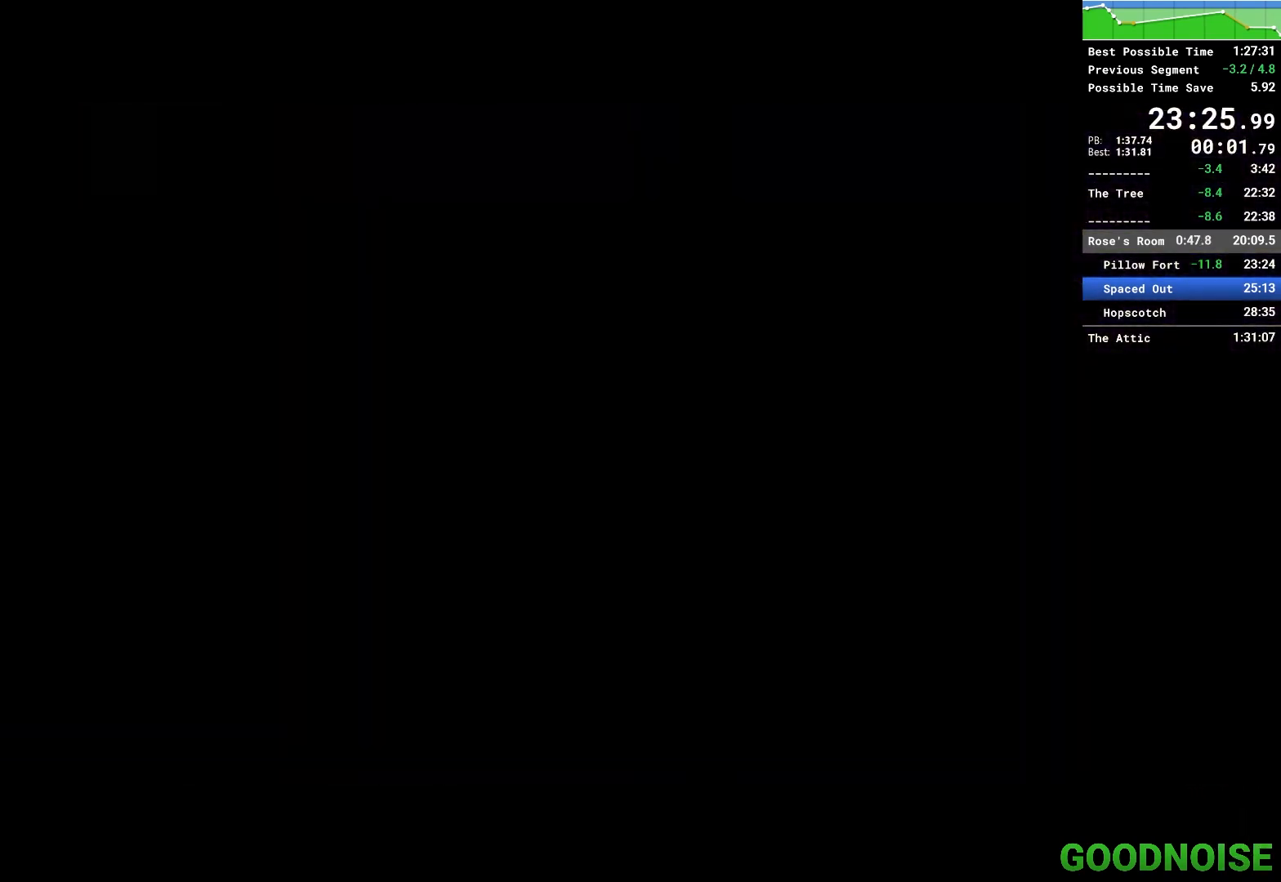
{"keys": [], "mouse": [], "events": [[33, "q", "up"]]}
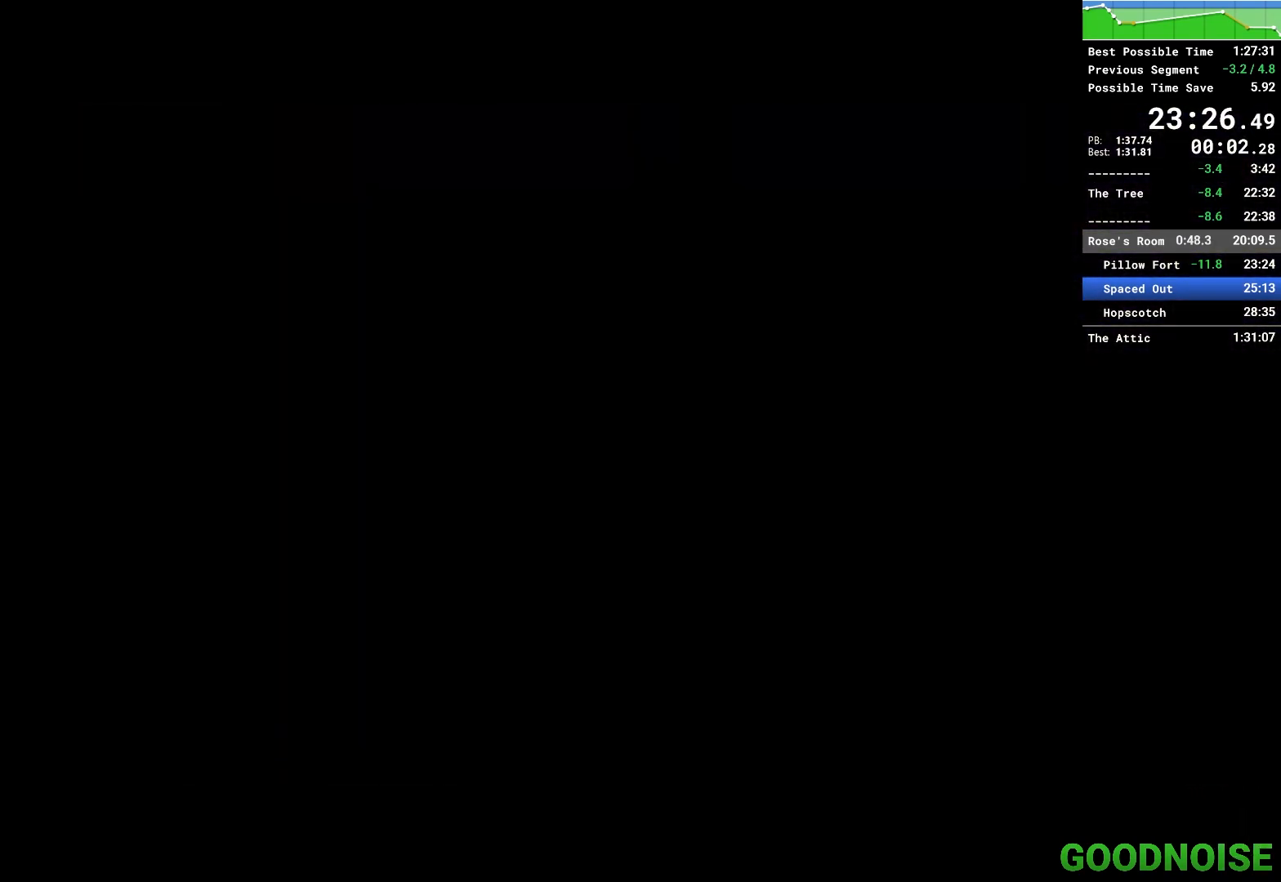
{"keys": [], "mouse": [], "events": []}
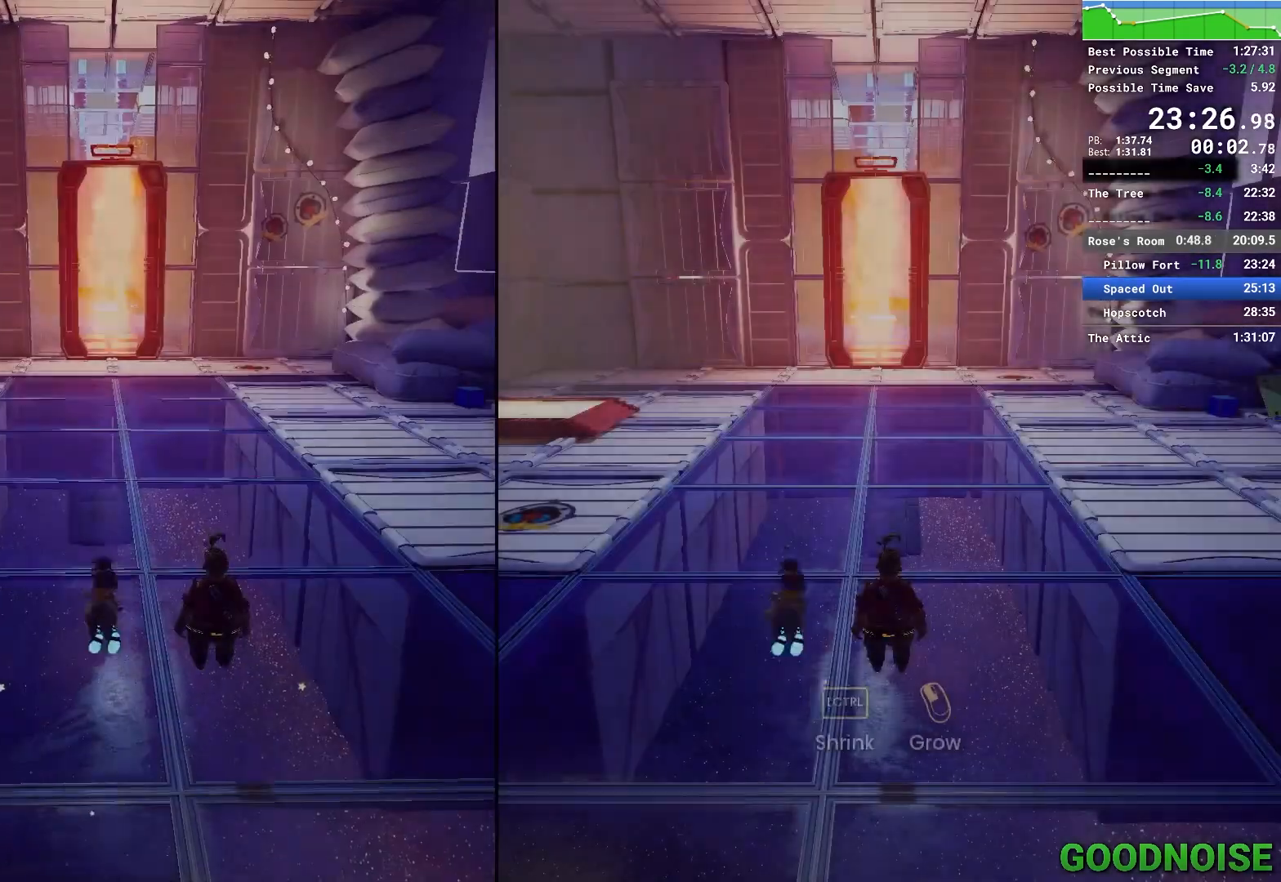
{"keys": ["a", "w"], "mouse": ["right"], "events": [[17, "mouse_right", "down"], [17, "w", "down"], [217, "mouse_right", "up"], [350, "a", "down"], [450, "mouse_right", "down"]]}
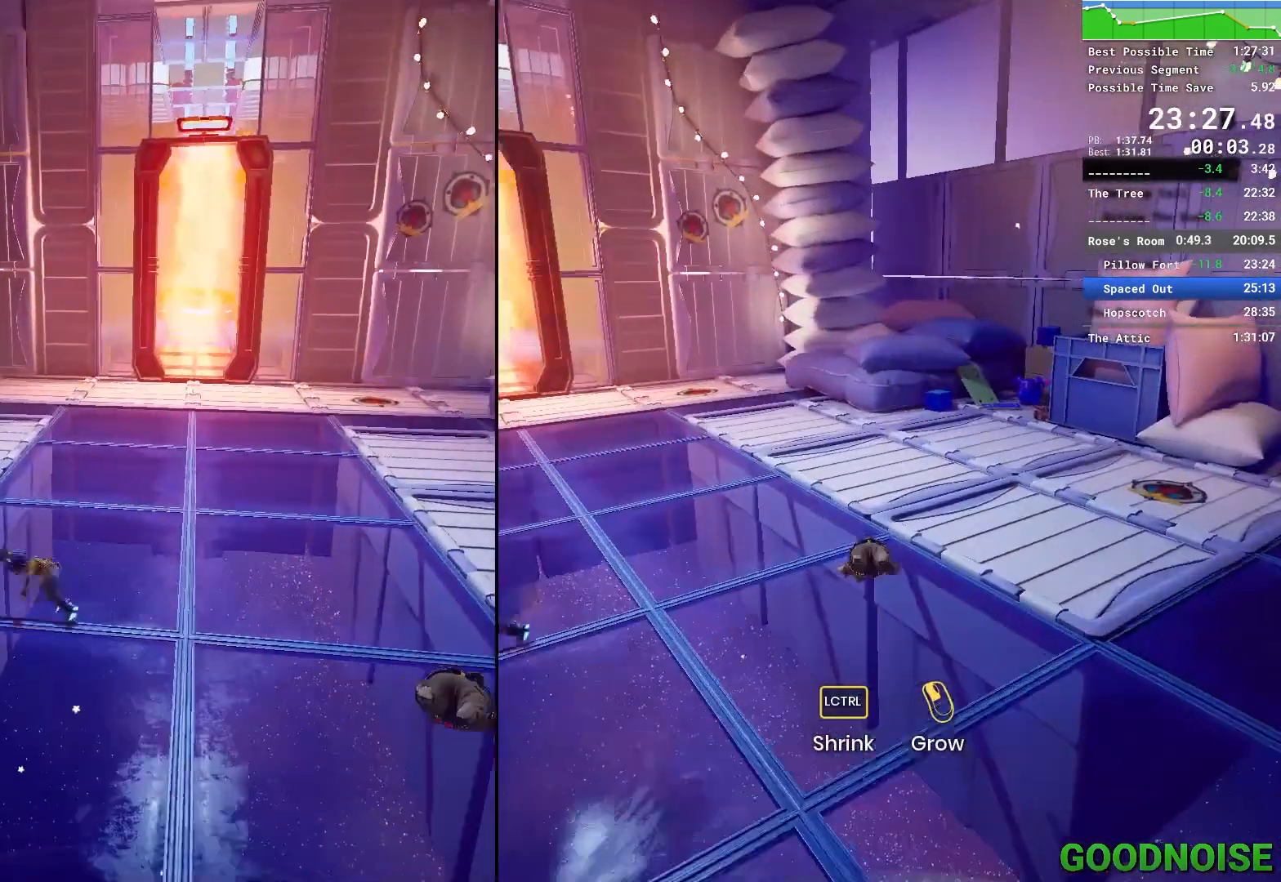
{"keys": ["w"], "mouse": ["right"], "events": [[233, "mouse_right", "up"], [367, "space", "down"], [417, "a", "up"], [467, "mouse_right", "down"], [467, "space", "up"]]}
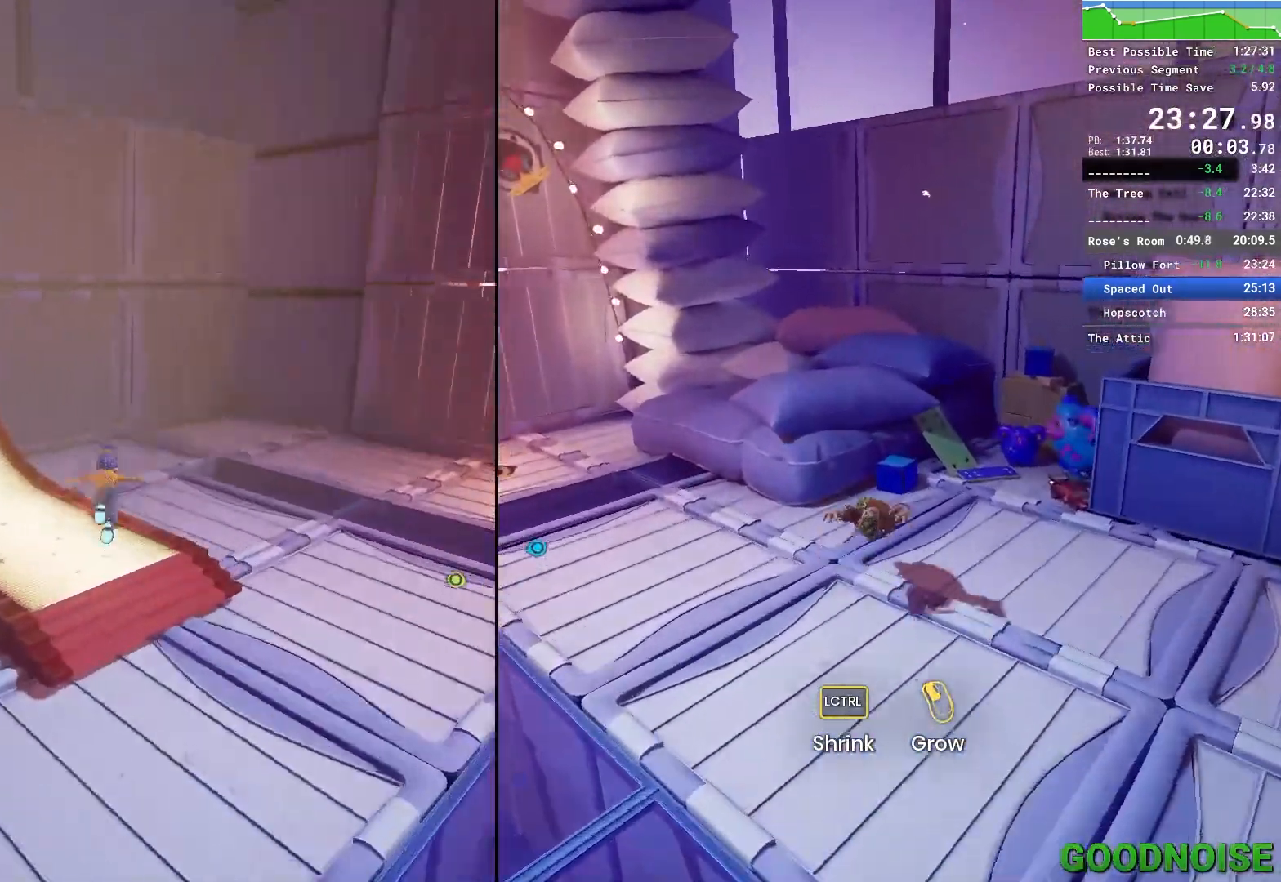
{"keys": ["a", "w"], "mouse": ["right"], "events": [[50, "a", "down"], [100, "mouse_right", "up"], [333, "mouse_right", "down"]]}
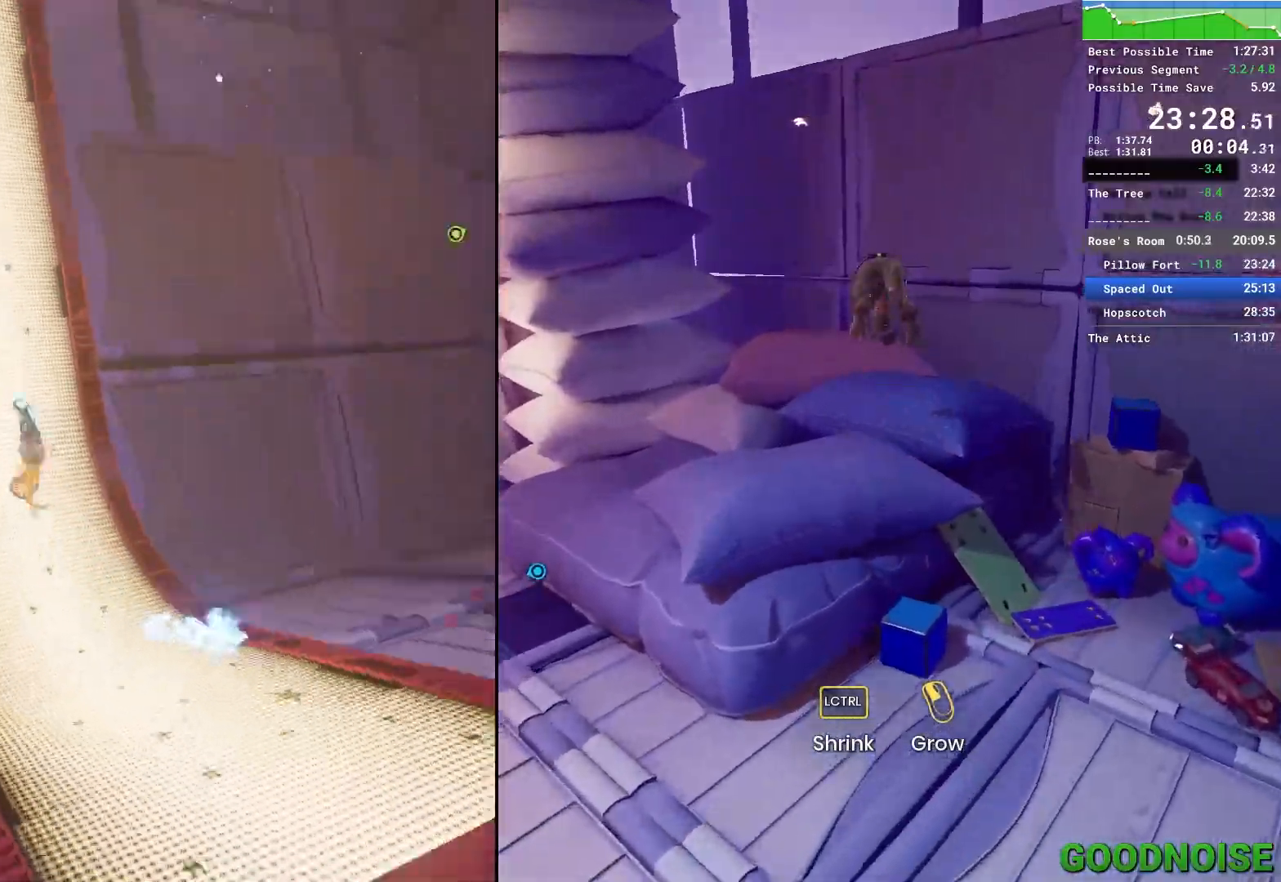
{"keys": ["w"], "mouse": ["right"]}